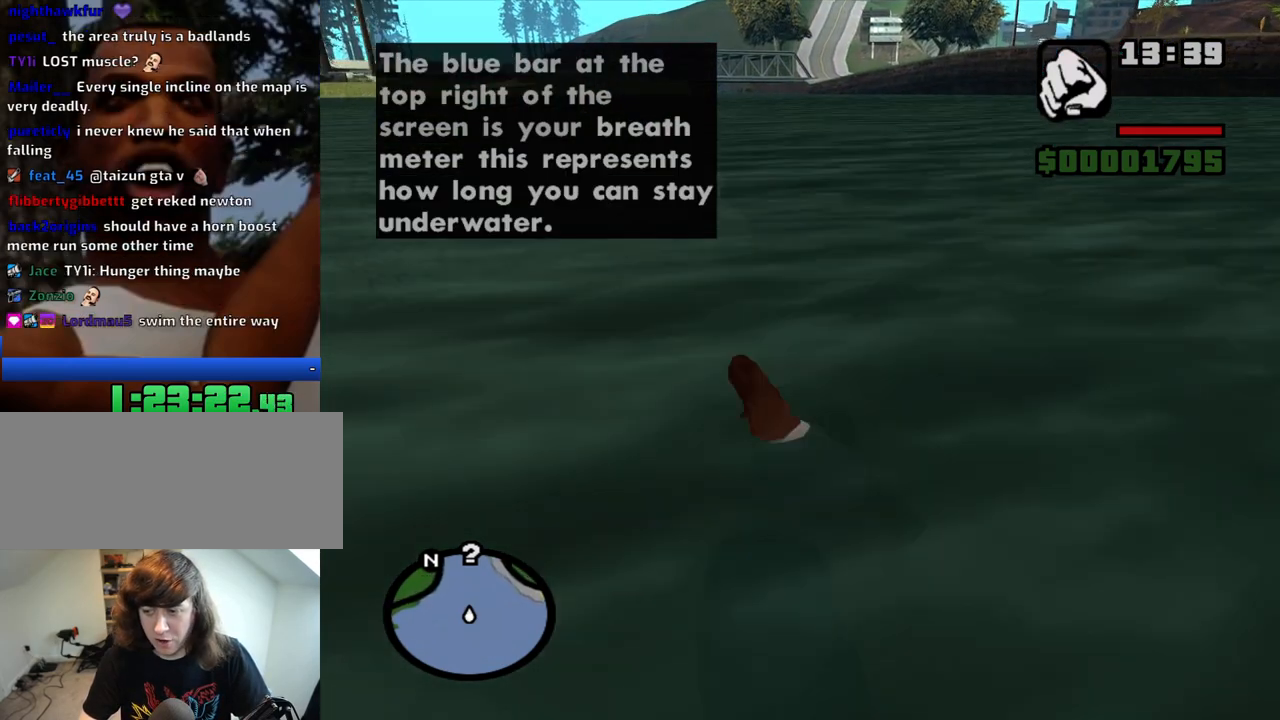
Gameplay with keyboard and mouse; each line is a JSON object with the keys and mouse buttons held at the frame after it. "events" lists presses ("down") and releases ("up") of "1", "2", "3", "4", "5", "6", "8", "a", "alt", "c", "ctrl", "d", "down", "e", "escape", "f", "f1", "f2", "f3", "g", "h", "left", "num2", "q", "r", "right", "s", "shift", "space", "t", "tab", "up", "v", "w", "x", "z", "mouse_left", "mouse_middle", "mouse_right", "mouse_wheel_up" and "mouse_wheel_down" between this image and that frame as [ms after this image, input, new state], when the widget could be followed in between. "mouse_left", "mouse_middle", "mouse_right", "mouse_wheel_up", "mouse_wheel_down" = the "left", "middle", "right", "wheel_up", "wheel_down" buttons of the "mouse" list. No other keys are recorded. Mouse movement is not recorded.
{"keys": ["w"], "mouse": [], "events": [[116, "space", "down"], [166, "space", "up"], [266, "space", "down"], [350, "space", "up"], [450, "space", "down"], [500, "space", "up"]]}
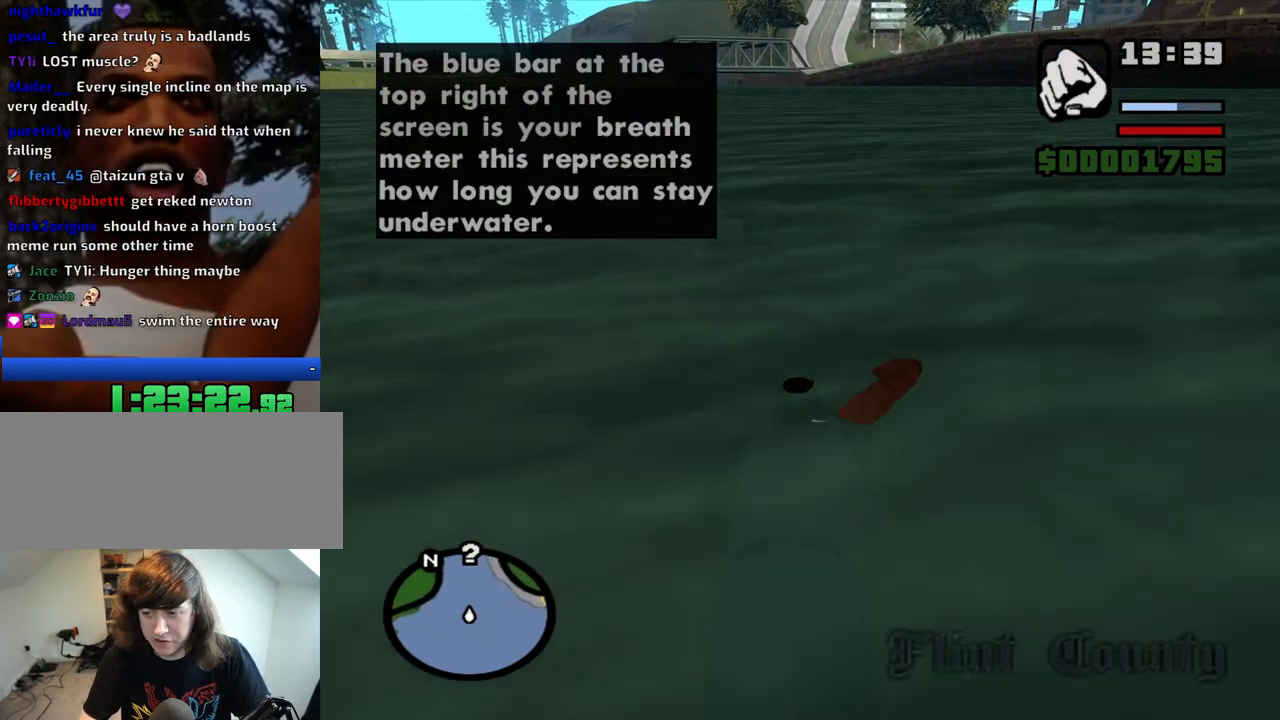
{"keys": ["space", "w"], "mouse": [], "events": [[83, "space", "down"], [133, "space", "up"], [283, "space", "down"], [316, "space", "up"], [416, "space", "down"]]}
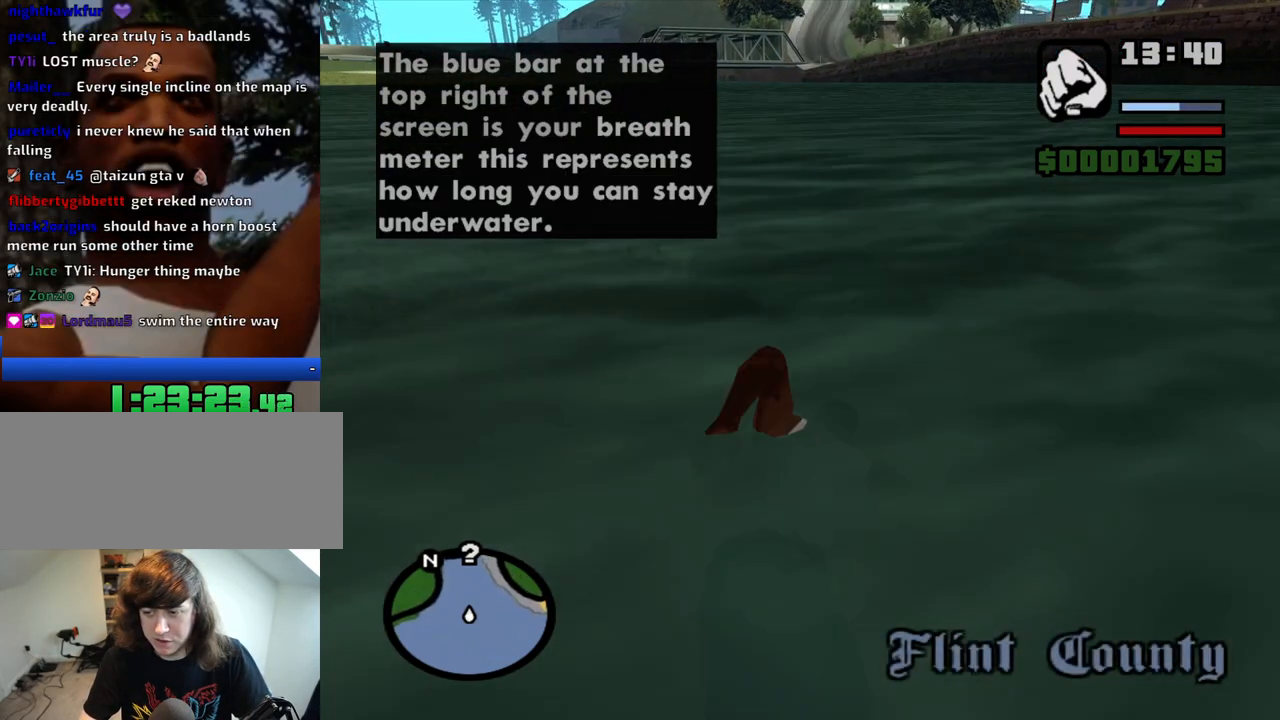
{"keys": ["space", "w"], "mouse": [], "events": [[16, "space", "up"], [100, "space", "down"], [200, "space", "up"], [300, "space", "down"], [333, "space", "up"], [483, "space", "down"]]}
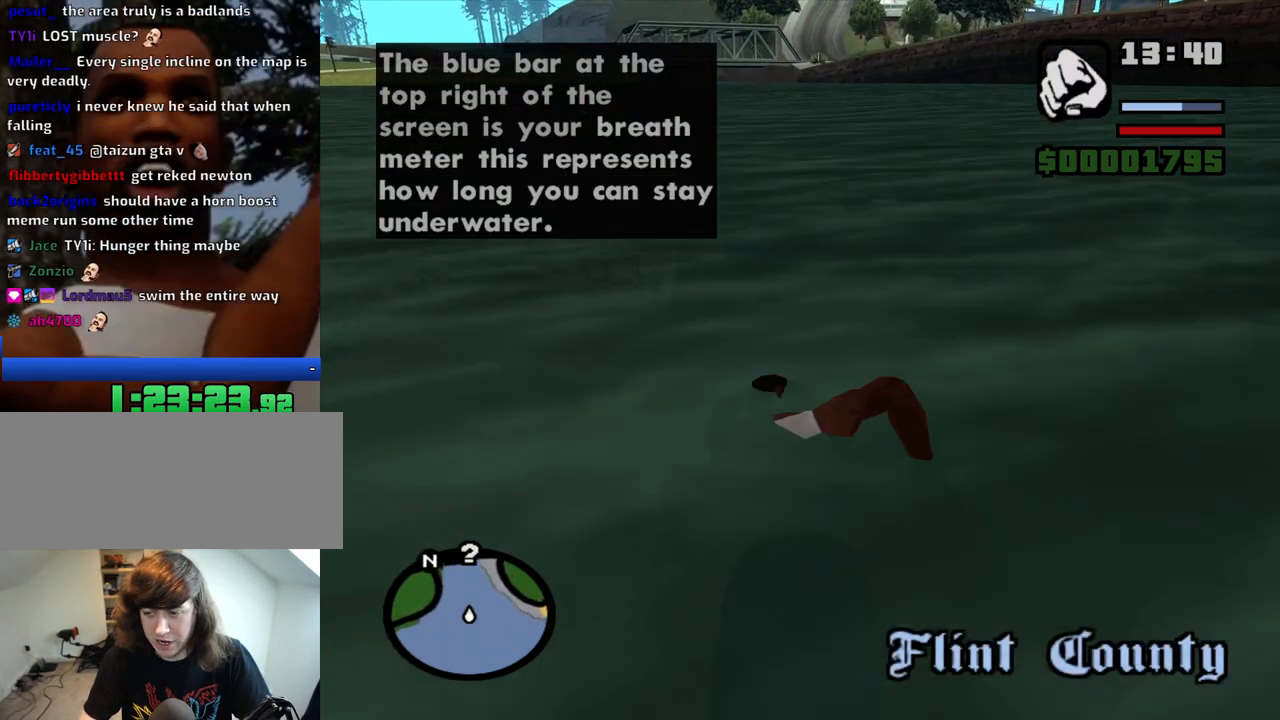
{"keys": ["space", "w"], "mouse": [], "events": [[33, "space", "up"], [116, "space", "down"], [216, "space", "up"], [316, "space", "down"], [400, "space", "up"], [500, "space", "down"]]}
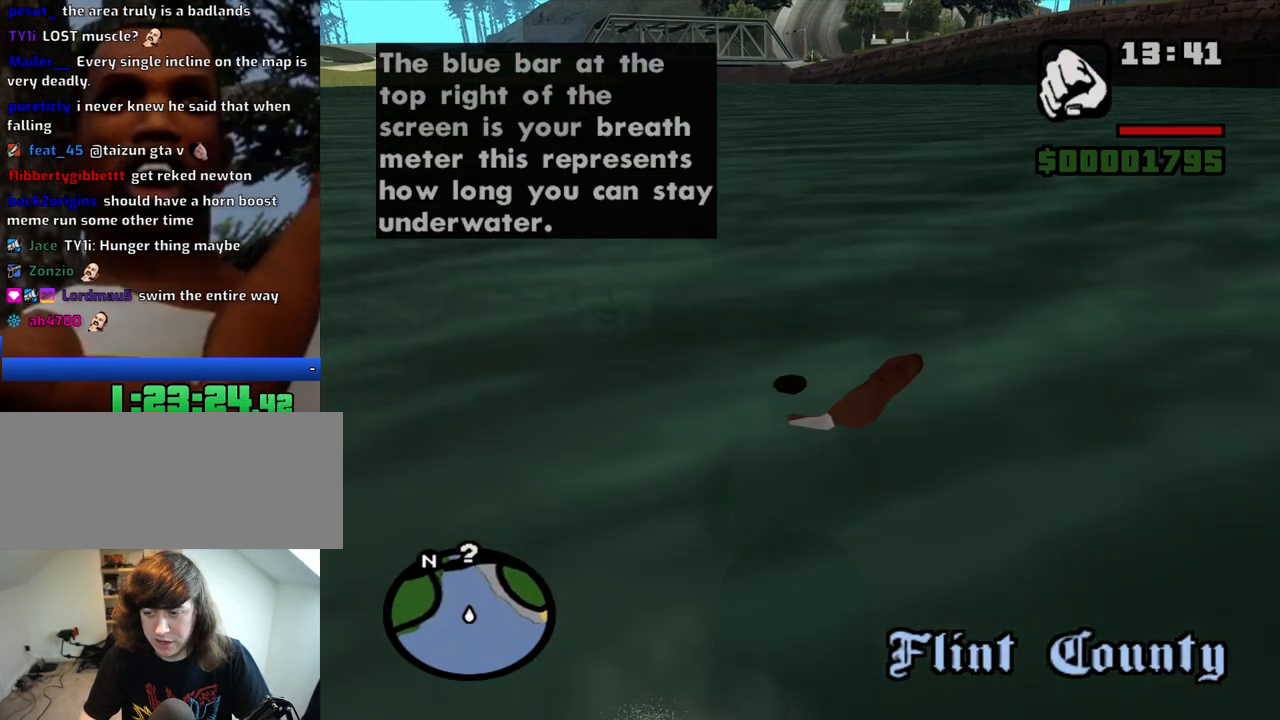
{"keys": ["w"], "mouse": [], "events": [[83, "space", "up"], [183, "space", "down"], [233, "space", "up"], [366, "space", "down"], [416, "space", "up"]]}
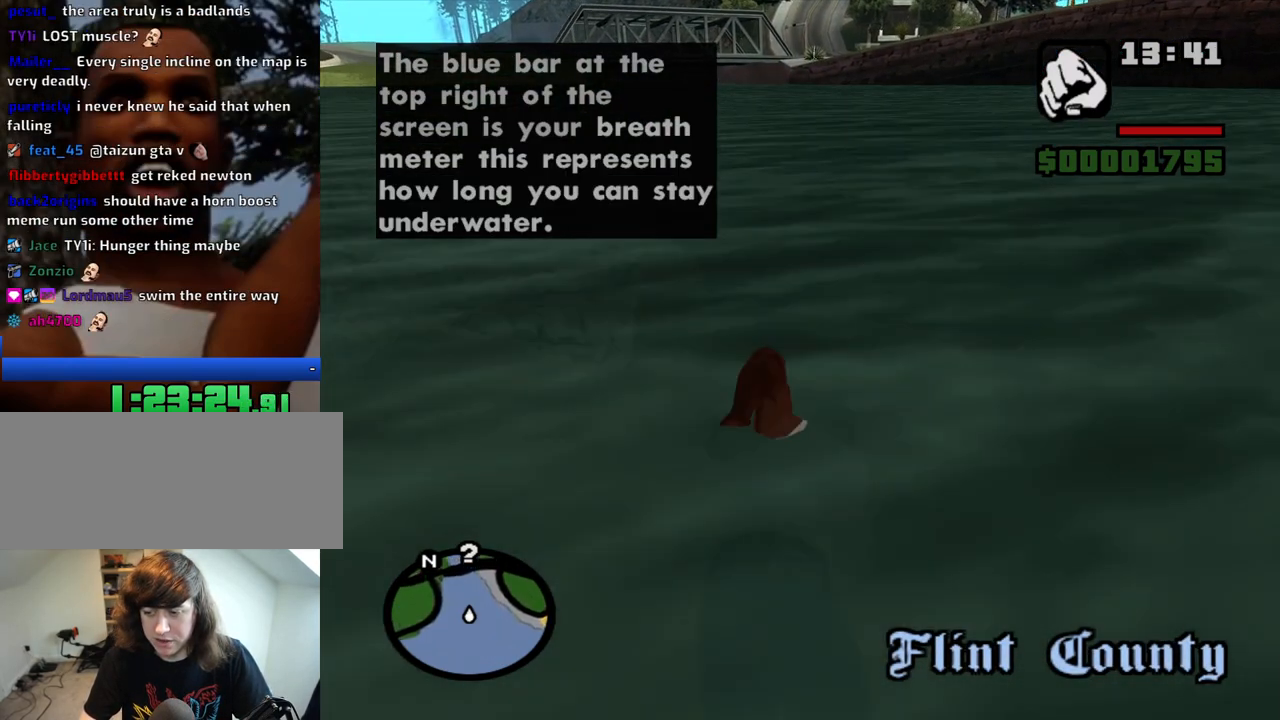
{"keys": ["w"], "mouse": [], "events": [[16, "space", "down"], [66, "space", "up"], [200, "space", "down"], [250, "space", "up"], [333, "space", "down"], [433, "space", "up"]]}
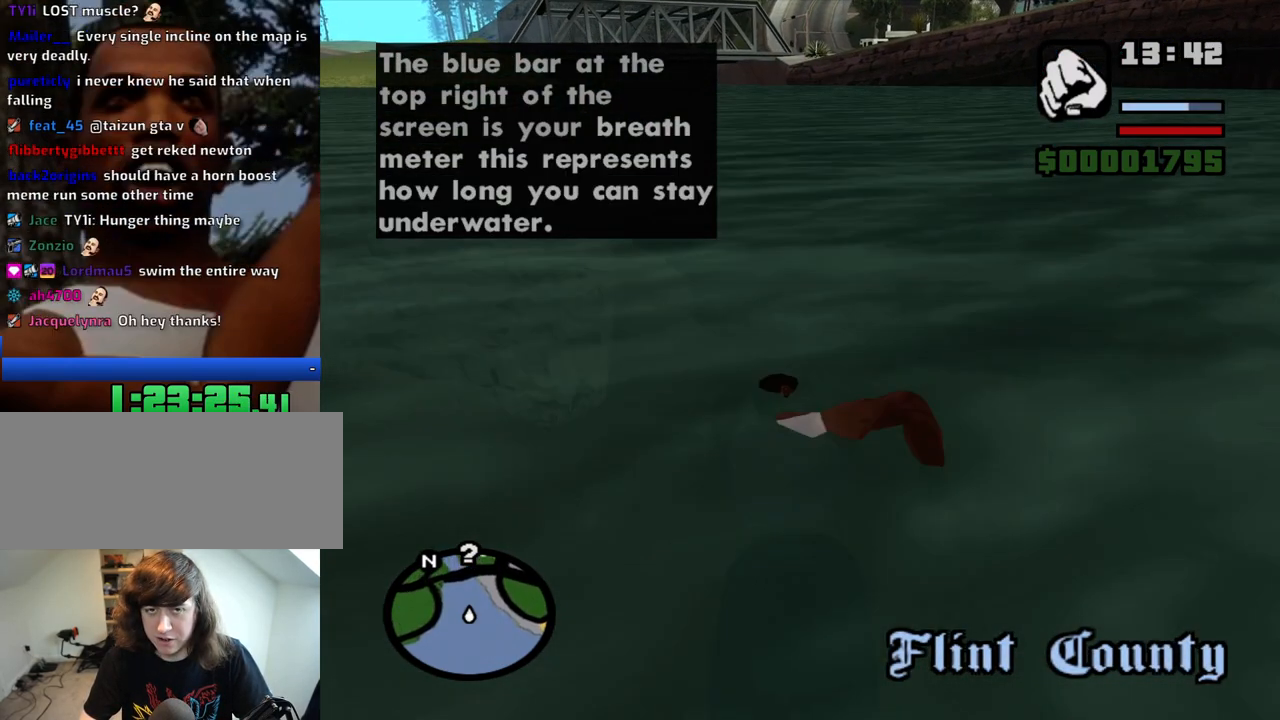
{"keys": ["w"], "mouse": [], "events": [[33, "space", "down"], [83, "space", "up"], [166, "space", "down"], [216, "space", "up"], [350, "space", "down"], [400, "space", "up"]]}
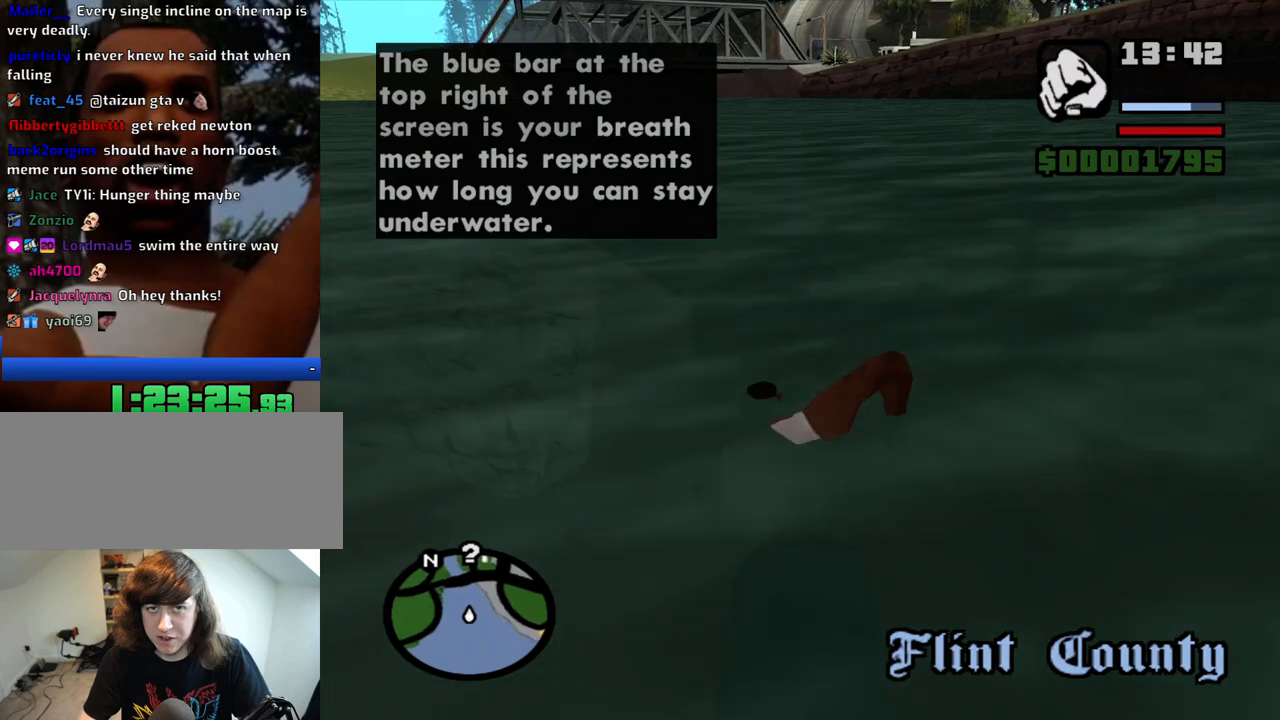
{"keys": ["w"], "mouse": [], "events": [[50, "space", "down"], [83, "space", "up"], [183, "space", "down"], [283, "space", "up"], [366, "space", "down"], [416, "space", "up"]]}
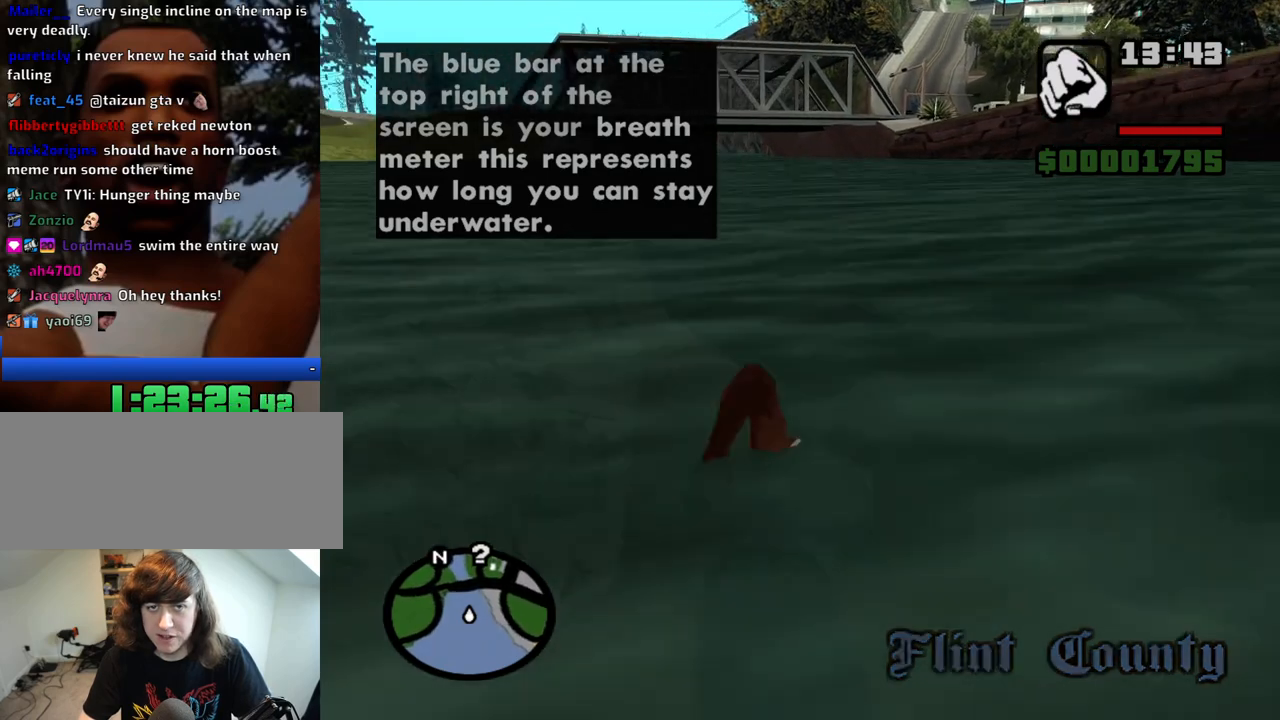
{"keys": ["w"], "mouse": [], "events": [[16, "space", "down"], [100, "space", "up"], [150, "space", "down"], [250, "space", "up"], [333, "space", "down"], [383, "space", "up"]]}
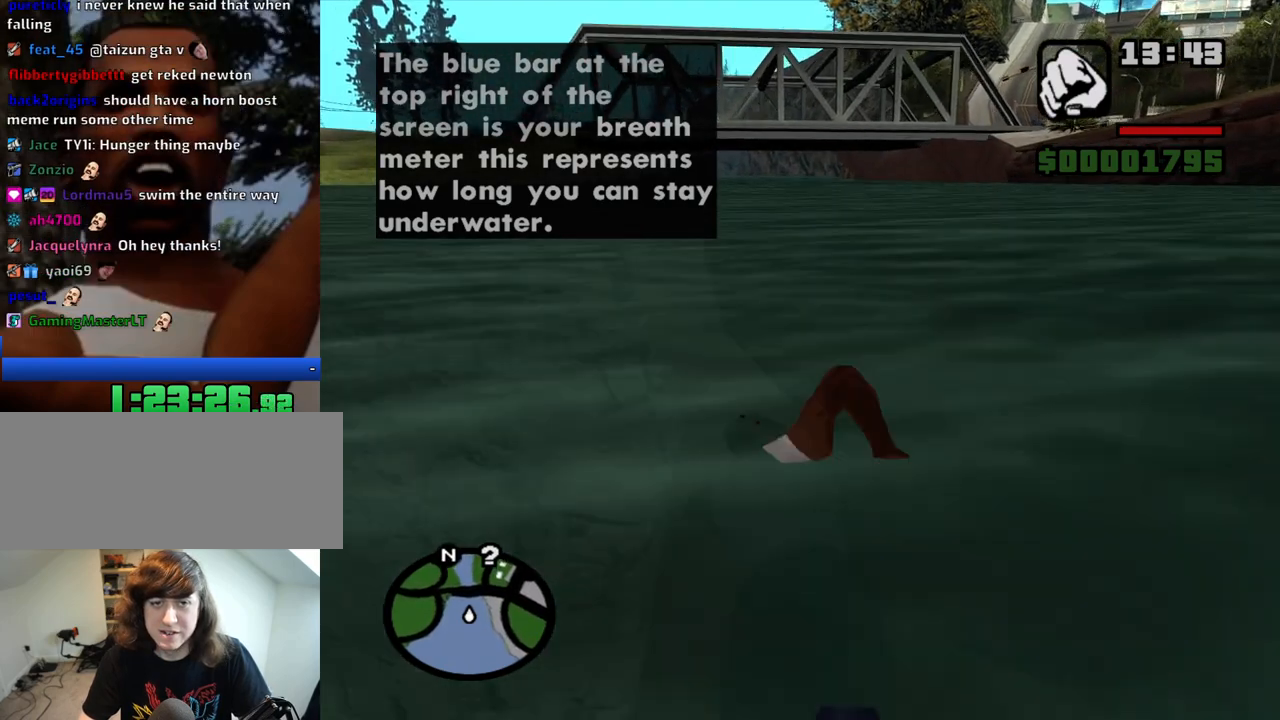
{"keys": ["w"], "mouse": [], "events": [[33, "space", "down"], [83, "space", "up"], [216, "space", "down"], [266, "space", "up"], [400, "space", "down"], [450, "space", "up"]]}
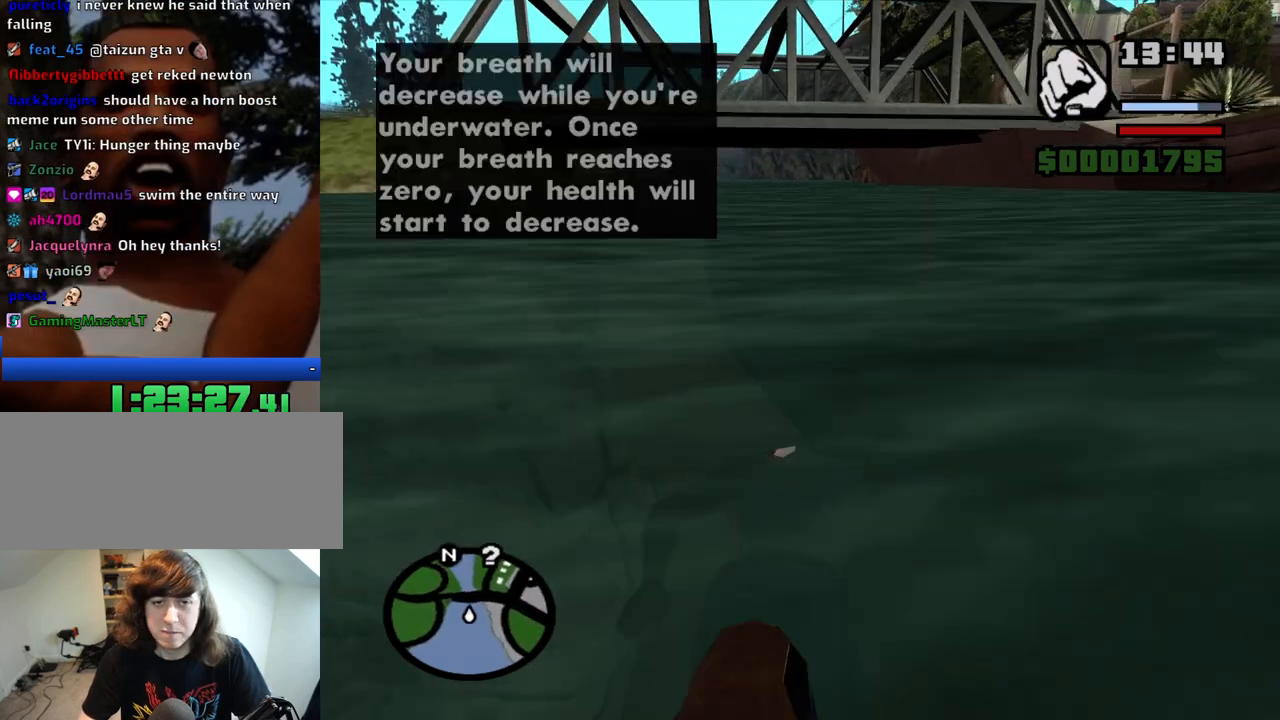
{"keys": ["w"], "mouse": [], "events": [[50, "space", "down"], [83, "space", "up"], [233, "space", "down"], [283, "space", "up"], [366, "space", "down"], [466, "space", "up"]]}
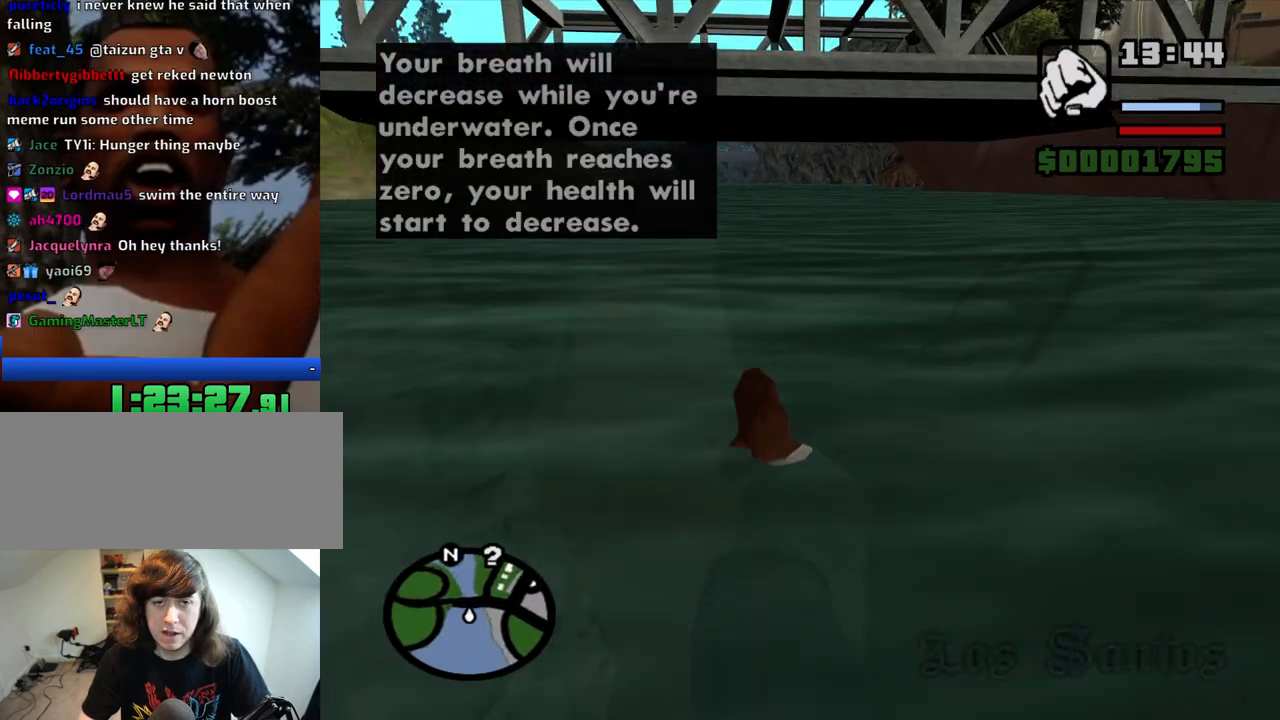
{"keys": ["w"], "mouse": [], "events": [[66, "space", "down"], [100, "space", "up"], [200, "space", "down"], [300, "space", "up"], [383, "space", "down"], [483, "space", "up"]]}
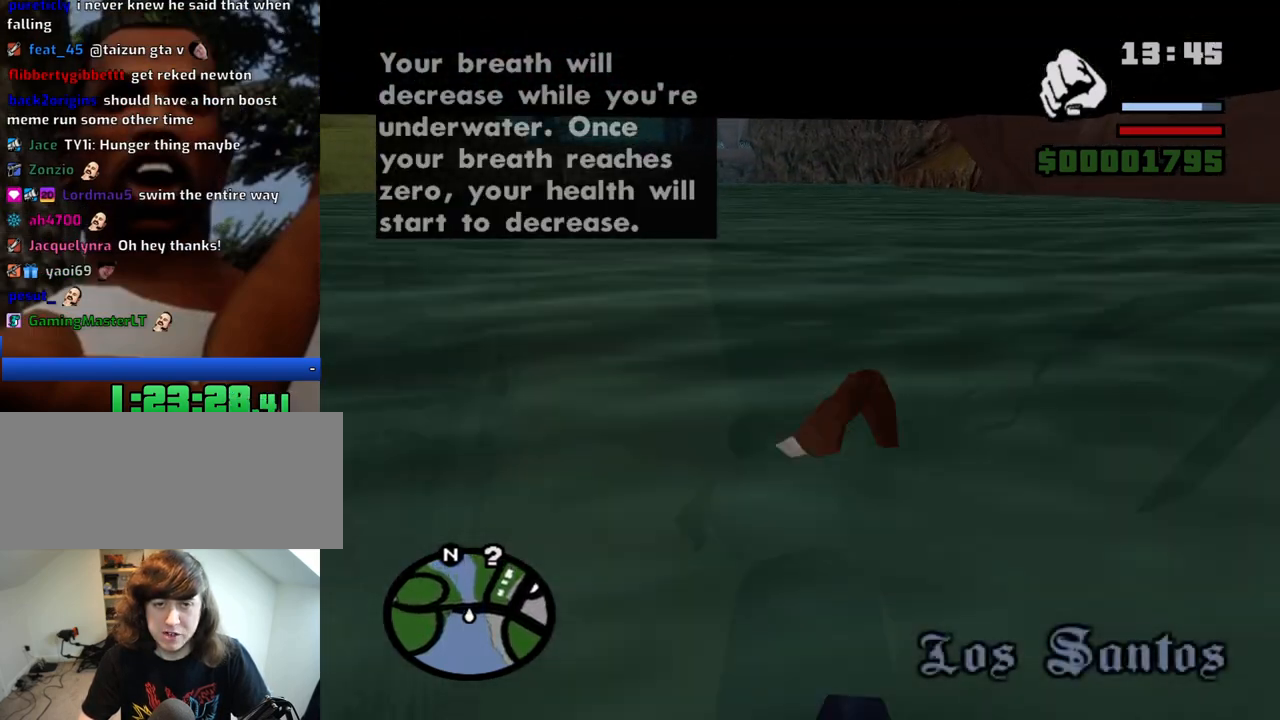
{"keys": ["w"], "mouse": [], "events": [[83, "space", "down"], [166, "space", "up"], [266, "space", "down"], [316, "space", "up"], [400, "space", "down"], [500, "space", "up"]]}
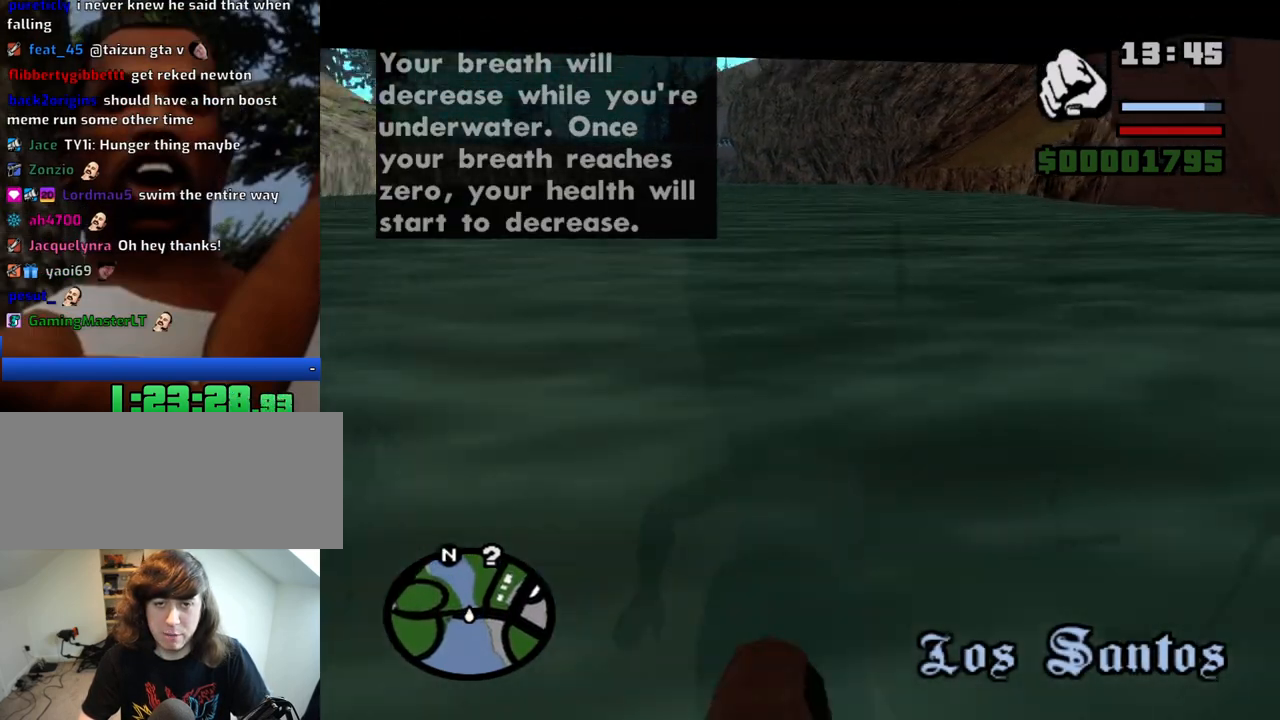
{"keys": ["space", "w"], "mouse": [], "events": [[83, "space", "down"], [183, "space", "up"], [283, "space", "down"], [366, "space", "up"], [466, "space", "down"]]}
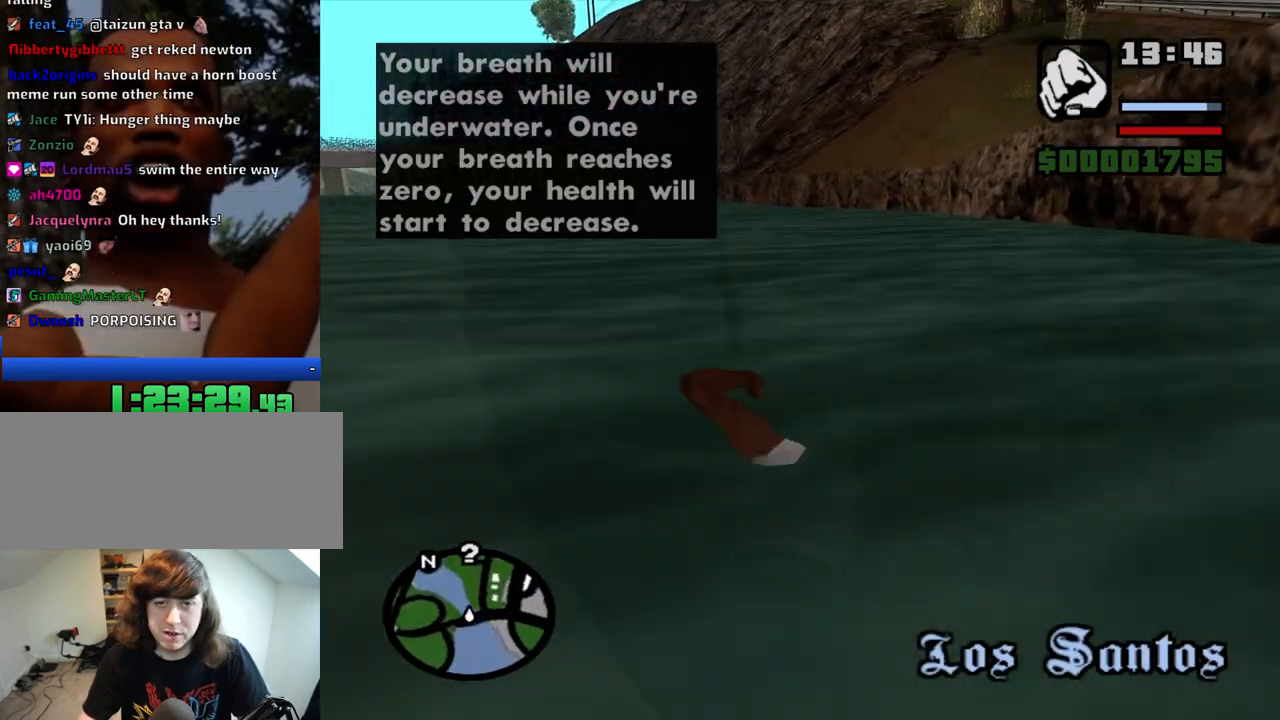
{"keys": ["w"], "mouse": [], "events": [[66, "space", "up"], [150, "space", "down"], [250, "space", "up"]]}
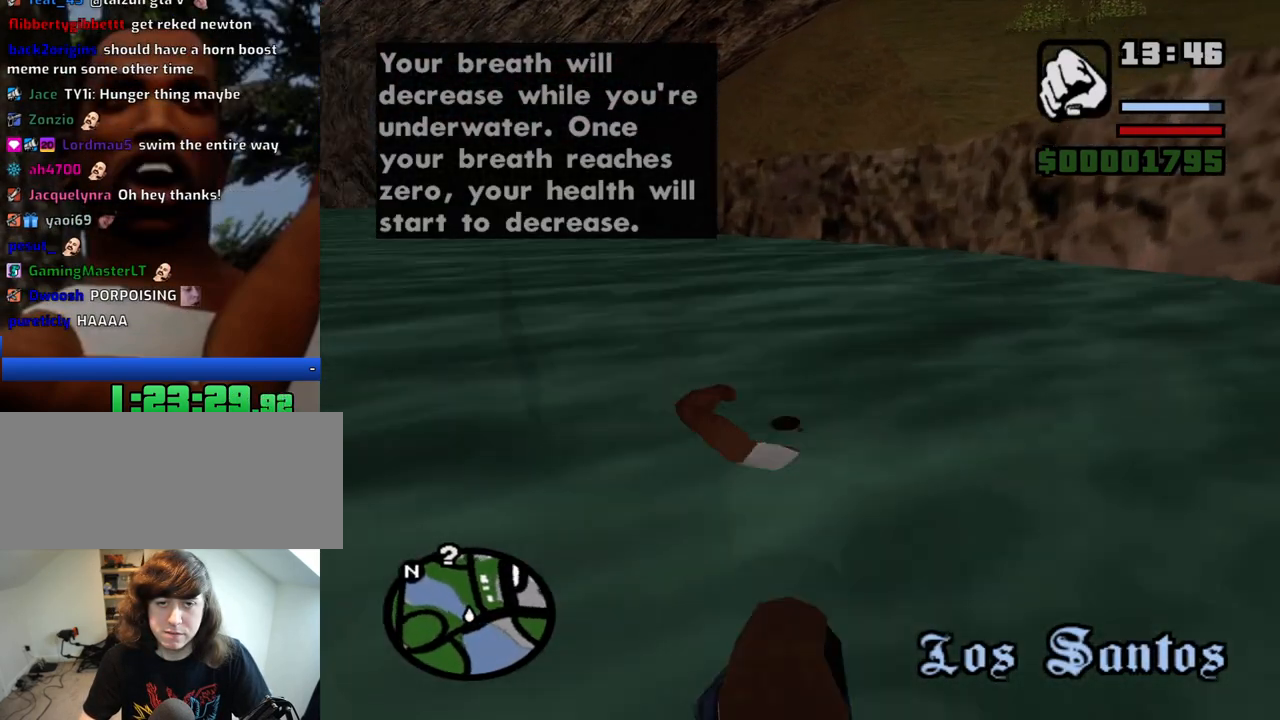
{"keys": ["shift", "w"], "mouse": [], "events": [[33, "space", "down"], [116, "space", "up"], [266, "shift", "down"], [350, "shift", "up"], [450, "shift", "down"]]}
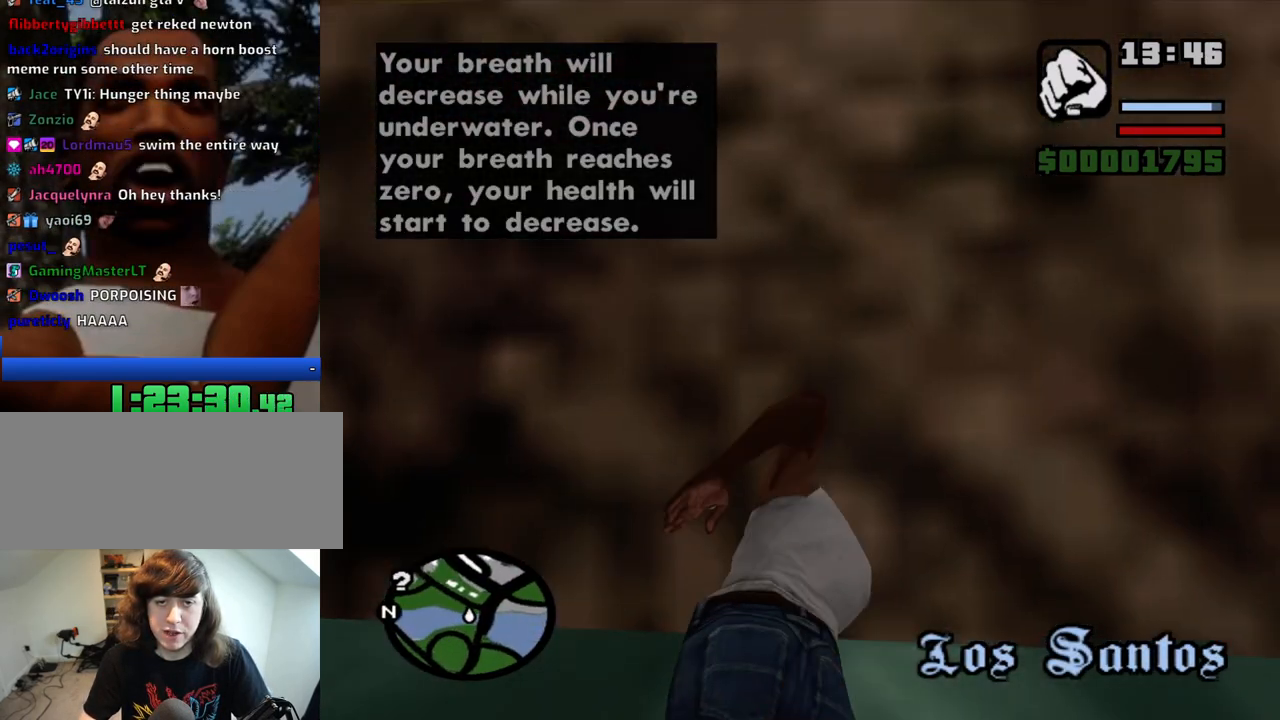
{"keys": ["w"], "mouse": [], "events": [[50, "shift", "up"], [133, "shift", "down"], [233, "shift", "up"], [333, "shift", "down"], [416, "shift", "up"]]}
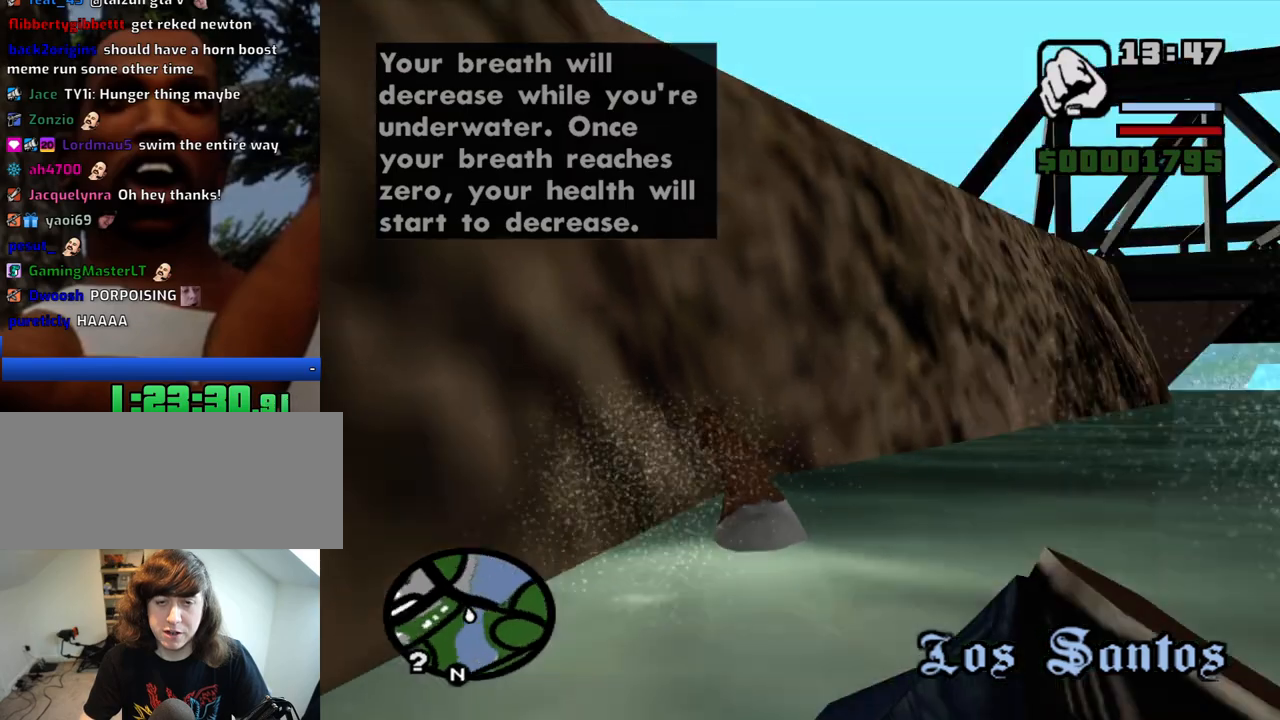
{"keys": ["w"], "mouse": [], "events": []}
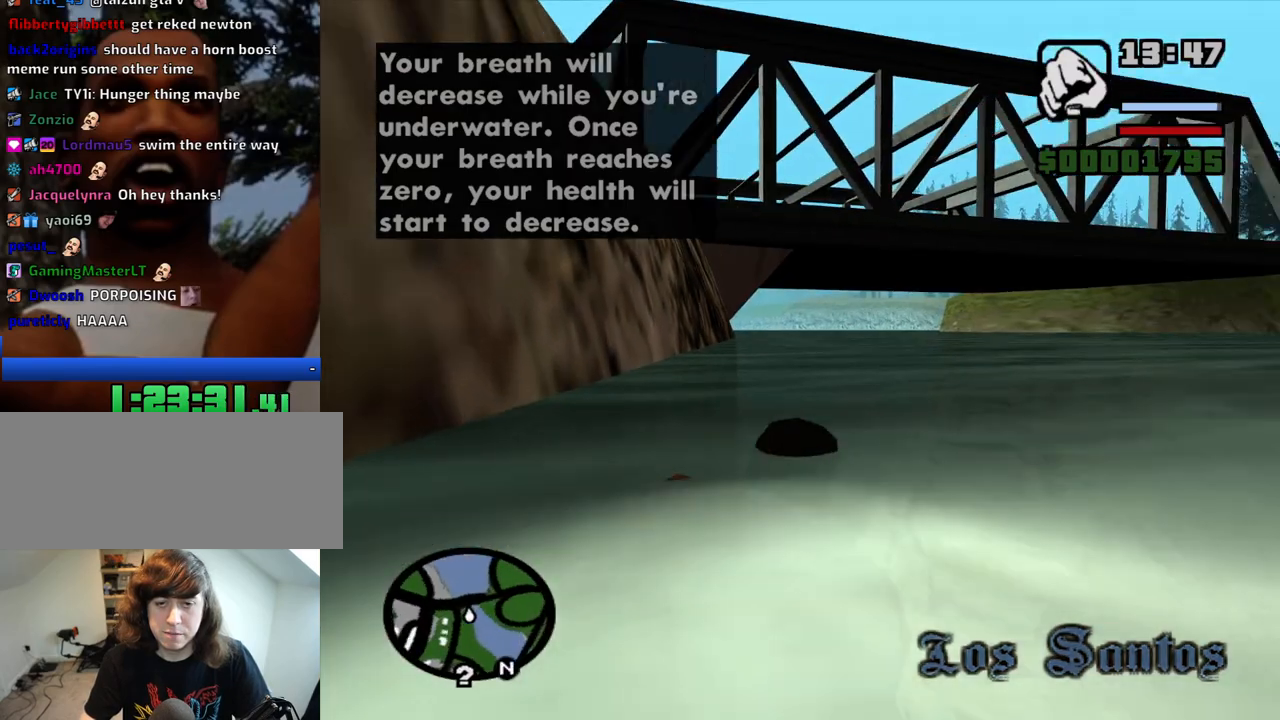
{"keys": ["w"], "mouse": [], "events": [[83, "space", "down"], [166, "space", "up"], [266, "space", "down"], [316, "space", "up"], [400, "space", "down"], [450, "space", "up"]]}
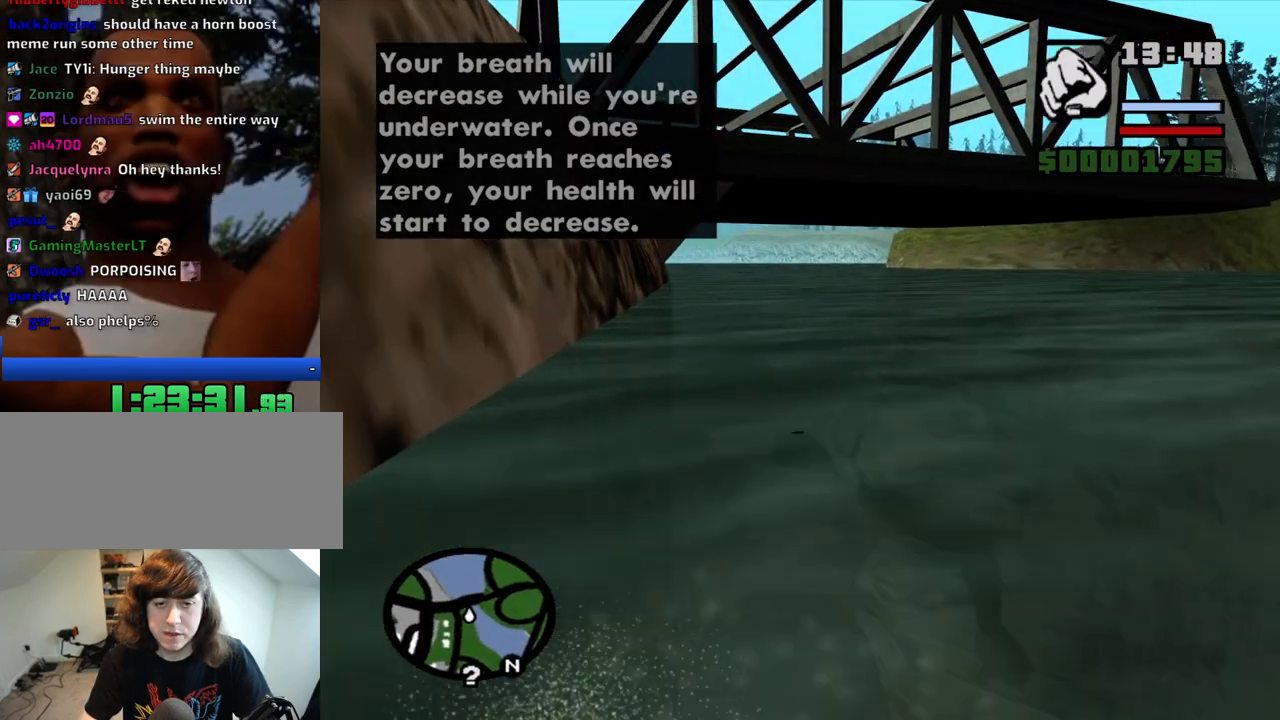
{"keys": ["space", "w"], "mouse": [], "events": [[83, "space", "down"], [183, "space", "up"], [283, "space", "down"], [333, "space", "up"], [466, "space", "down"]]}
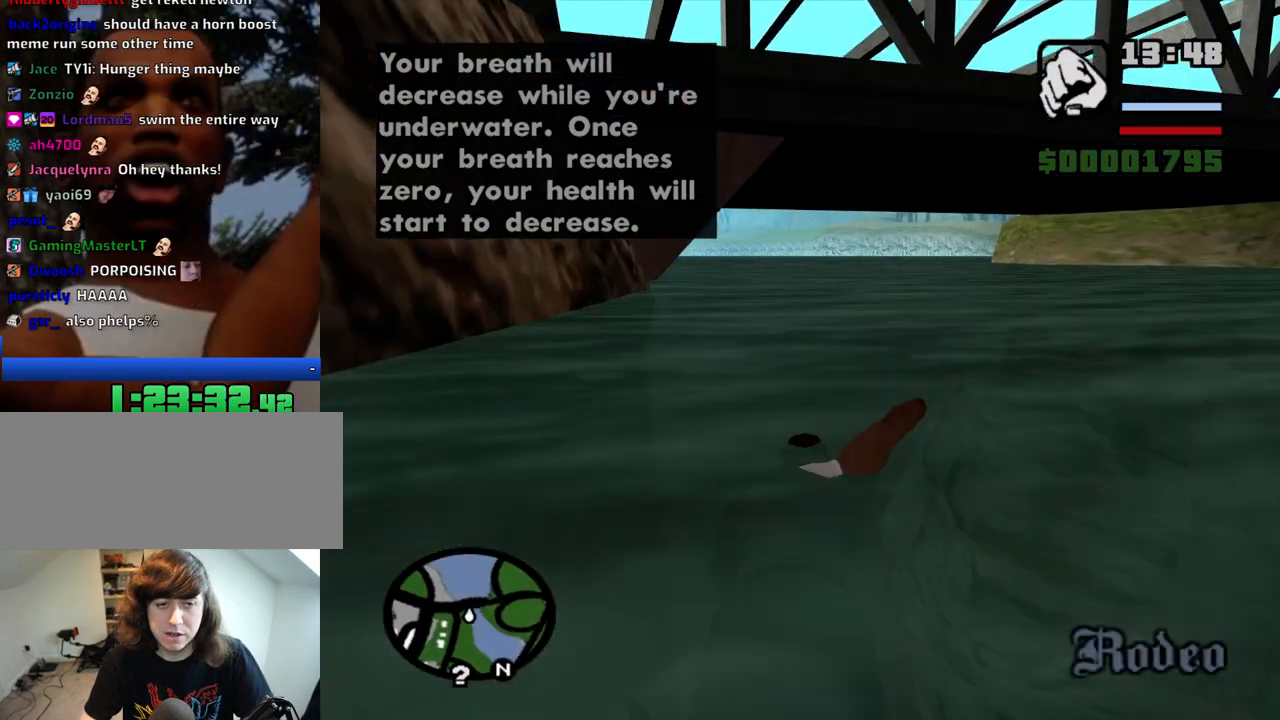
{"keys": ["w"], "mouse": [], "events": [[16, "space", "up"], [150, "space", "down"], [250, "space", "up"], [333, "space", "down"], [433, "space", "up"]]}
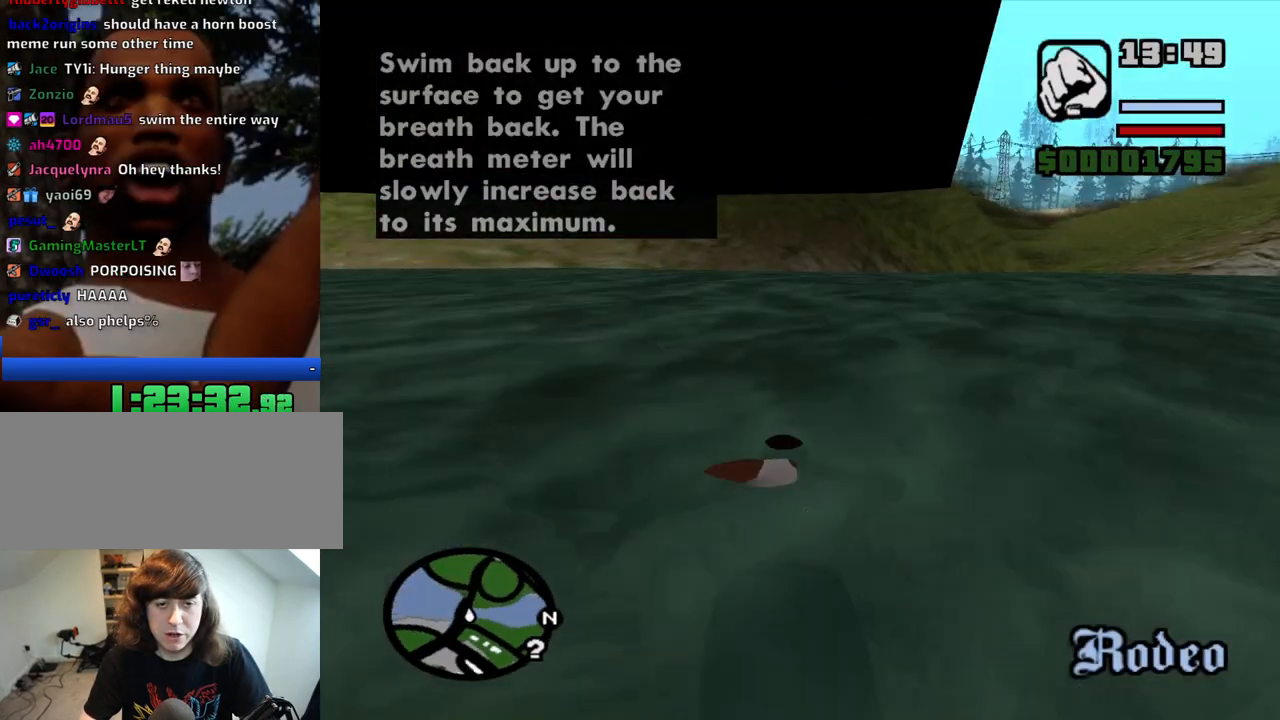
{"keys": ["w"], "mouse": [], "events": [[33, "space", "down"], [116, "space", "up"], [216, "space", "down"], [316, "space", "up"], [400, "space", "down"], [500, "space", "up"]]}
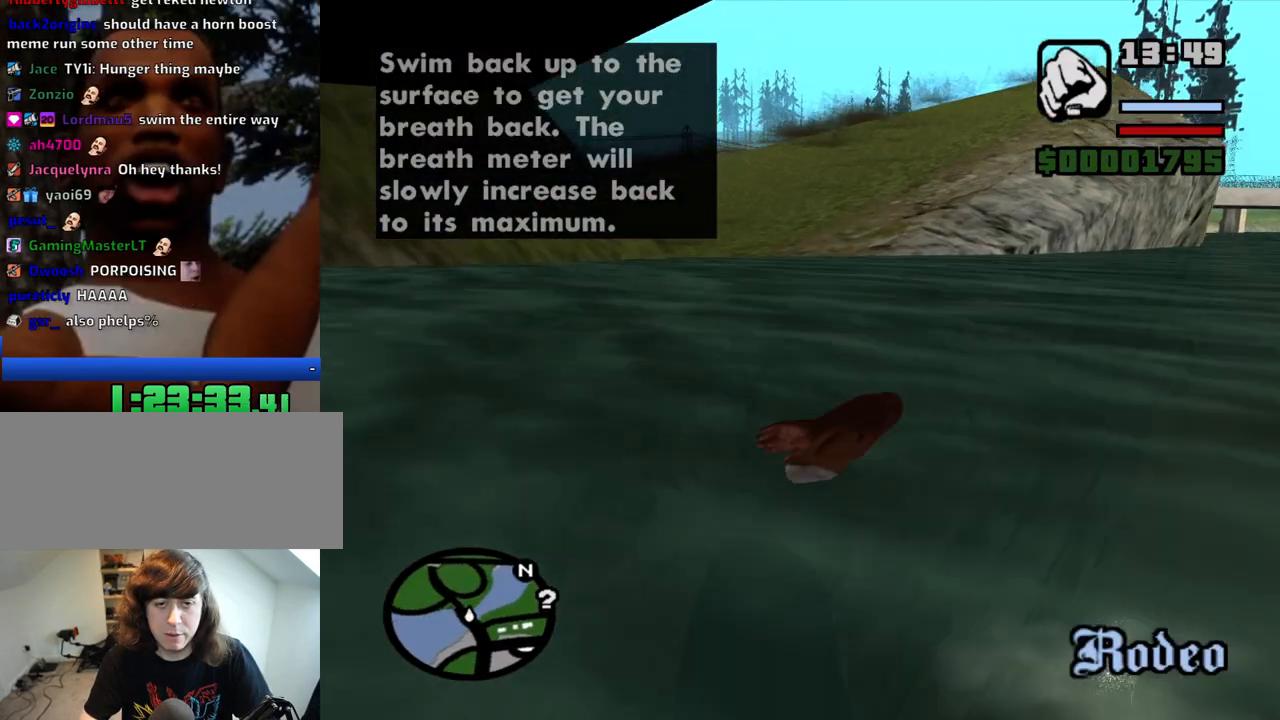
{"keys": ["space", "w"], "mouse": [], "events": [[83, "space", "down"], [183, "space", "up"], [283, "space", "down"], [366, "space", "up"], [466, "space", "down"]]}
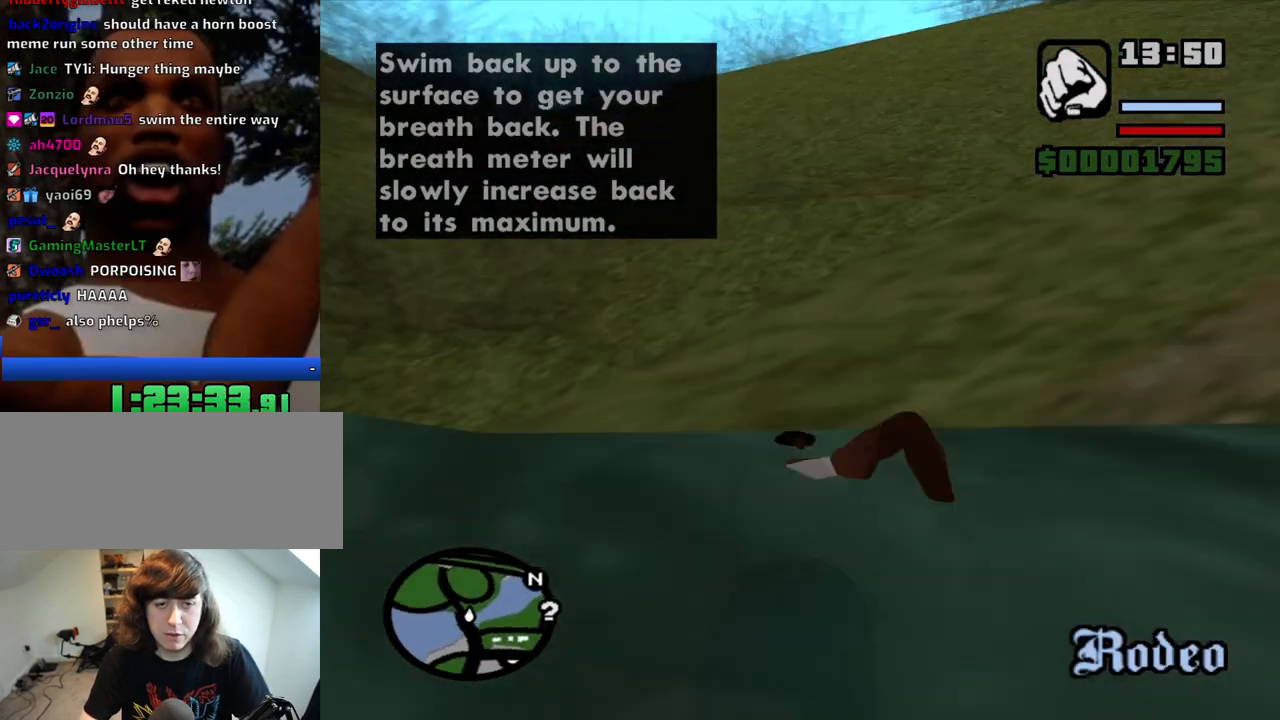
{"keys": ["w"], "mouse": [], "events": [[66, "space", "up"]]}
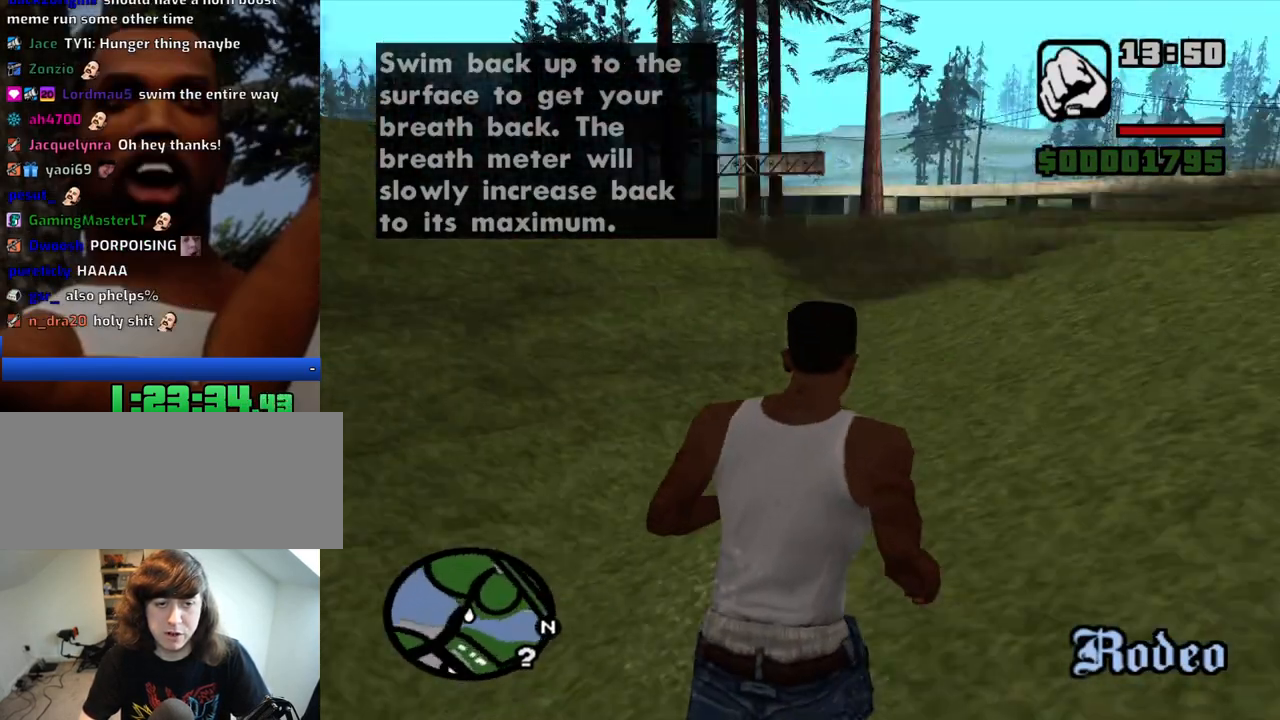
{"keys": ["w"], "mouse": [], "events": [[350, "space", "down"], [450, "space", "up"]]}
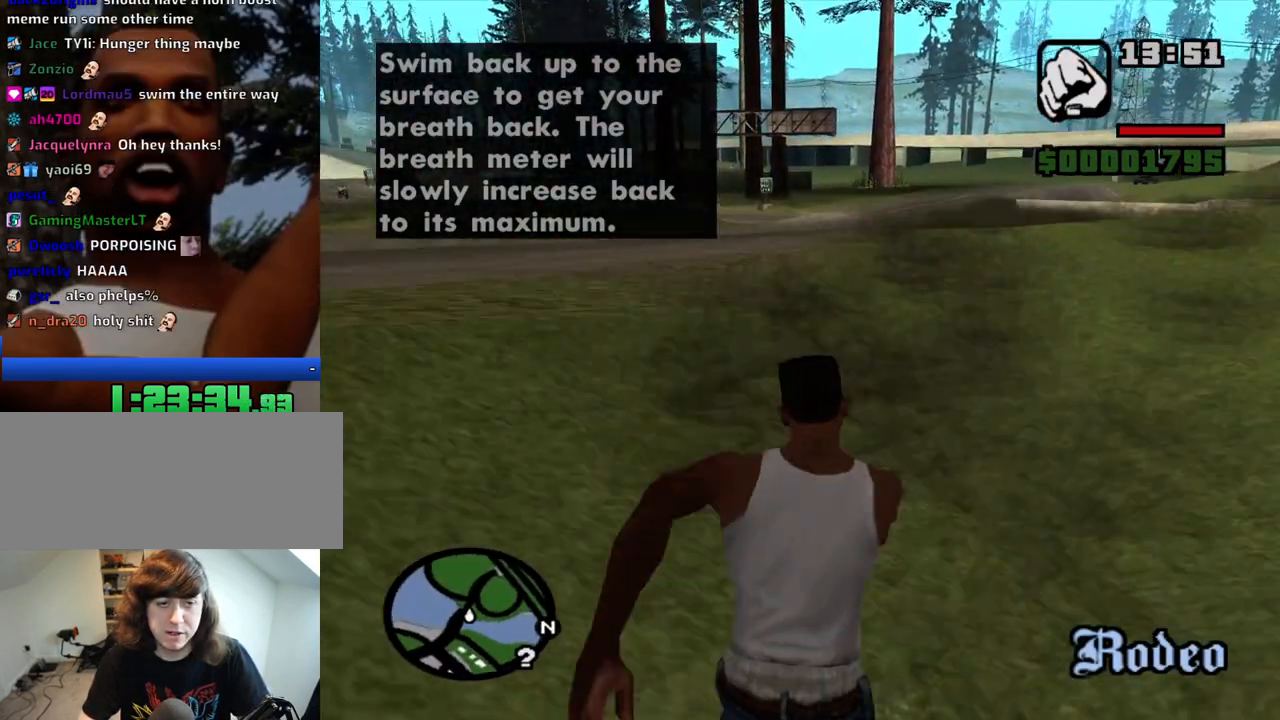
{"keys": ["w"], "mouse": [], "events": [[366, "v", "down"], [466, "v", "up"]]}
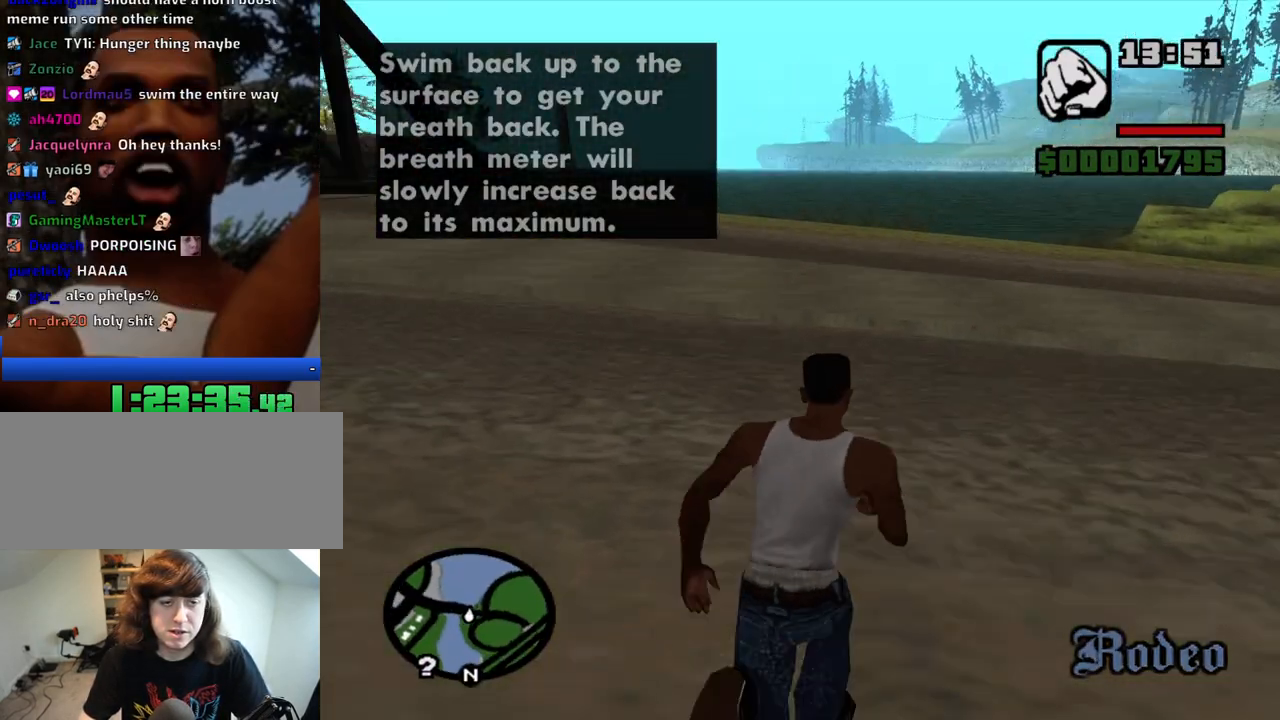
{"keys": ["space", "w"], "mouse": [], "events": [[100, "v", "down"], [200, "v", "up"], [433, "space", "down"]]}
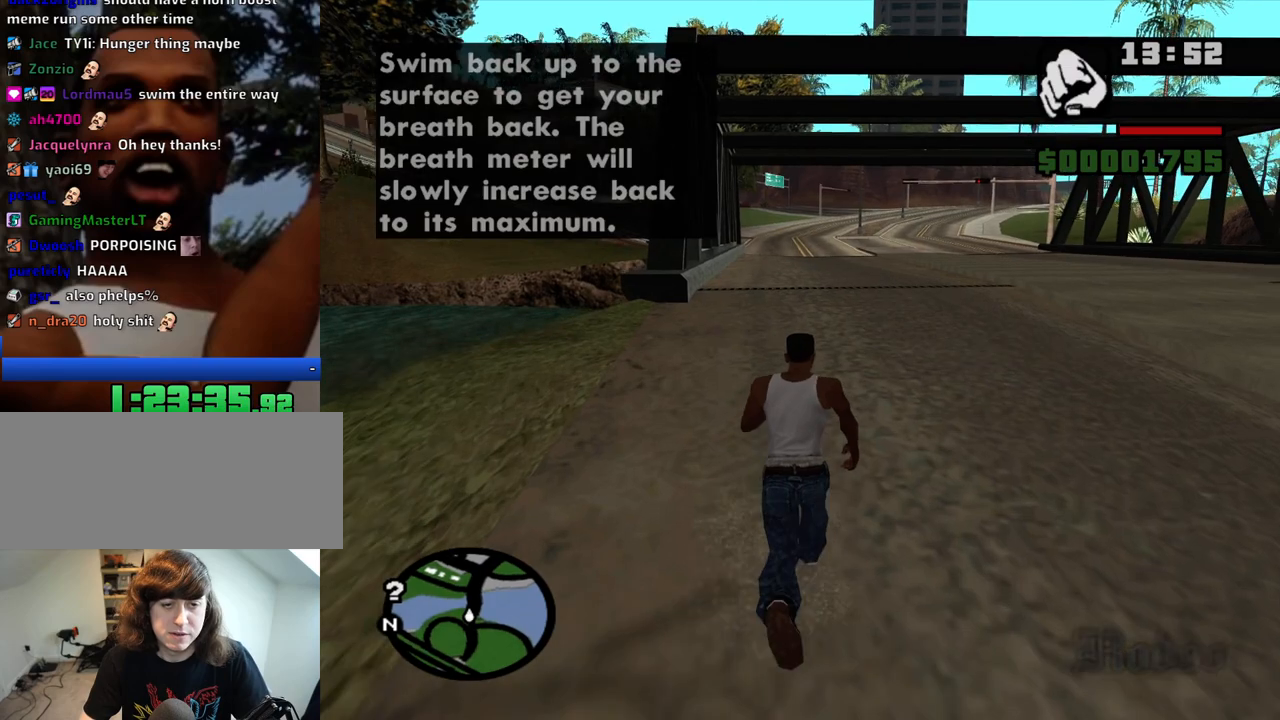
{"keys": ["w"], "mouse": [], "events": [[33, "space", "up"], [116, "space", "down"], [166, "space", "up"], [266, "space", "down"], [316, "space", "up"], [400, "space", "down"], [450, "space", "up"]]}